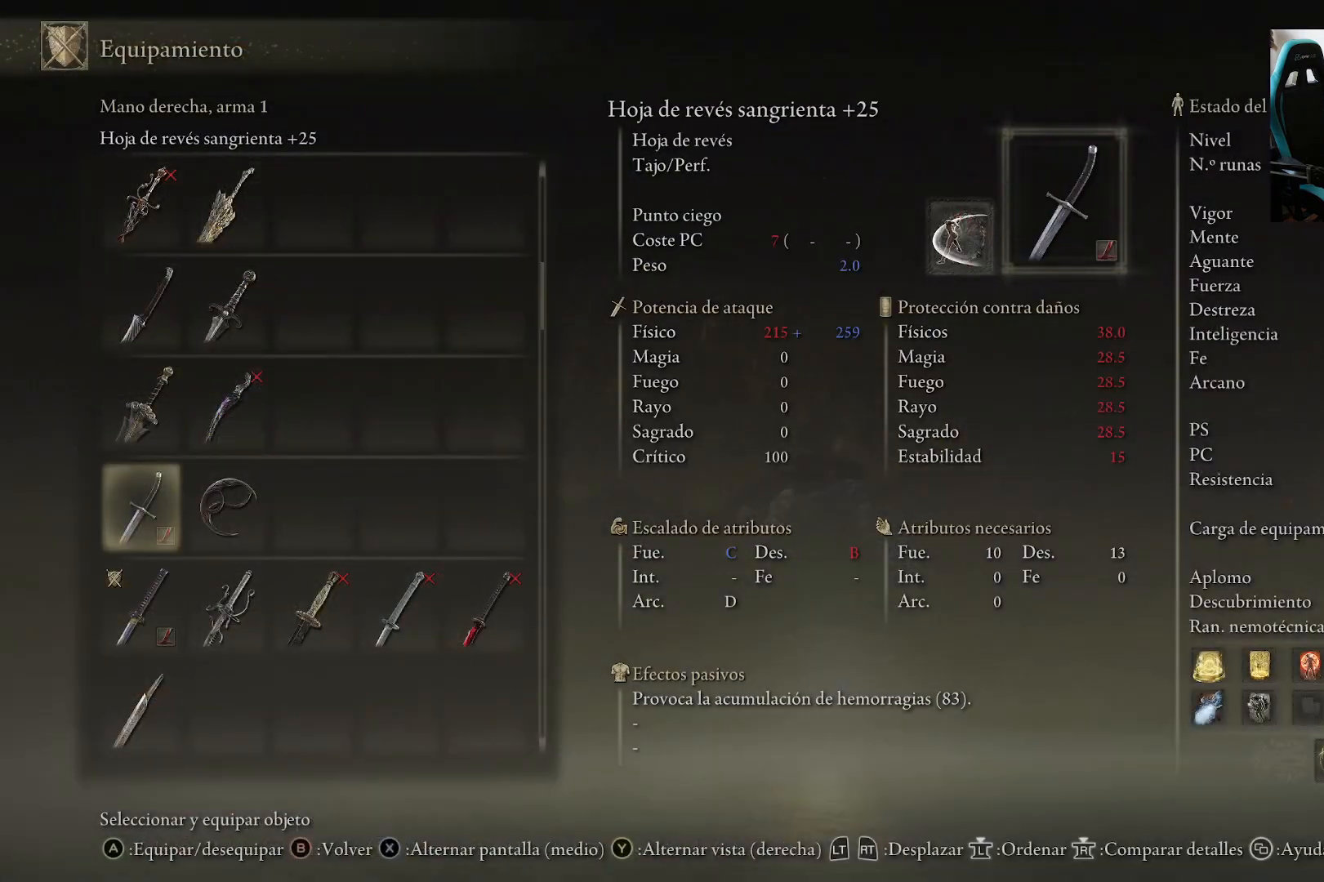
Gameplay with a controller (Xbox layout); each line is a JSON object with the inputs held at the frame after it (dt_ms = milliseconds from this image to that frame). "events" lists button and stick changes between this image and that frame as [ms after this image, input, new state], when the widget could be followed in between.
{"dt_ms": 500, "buttons": [], "left_stick": "up-right", "right_stick": "center", "events": [[33, "DPAD_UP", "down"], [33, "left_stick", "up-right"], [133, "DPAD_UP", "up"], [333, "DPAD_DOWN", "down"], [467, "DPAD_DOWN", "up"]]}
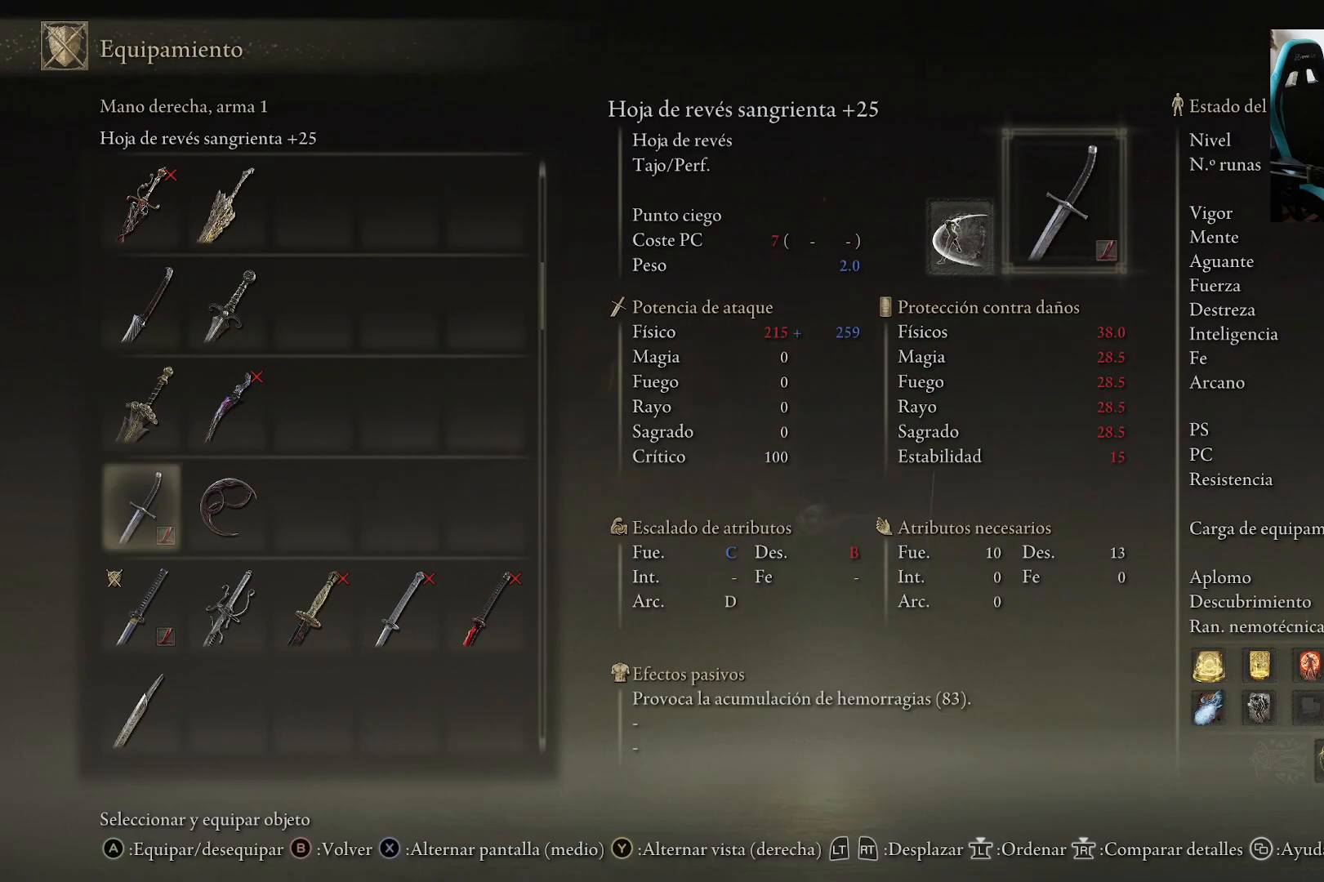
{"dt_ms": 1000, "buttons": ["START"], "left_stick": "left", "right_stick": "center"}
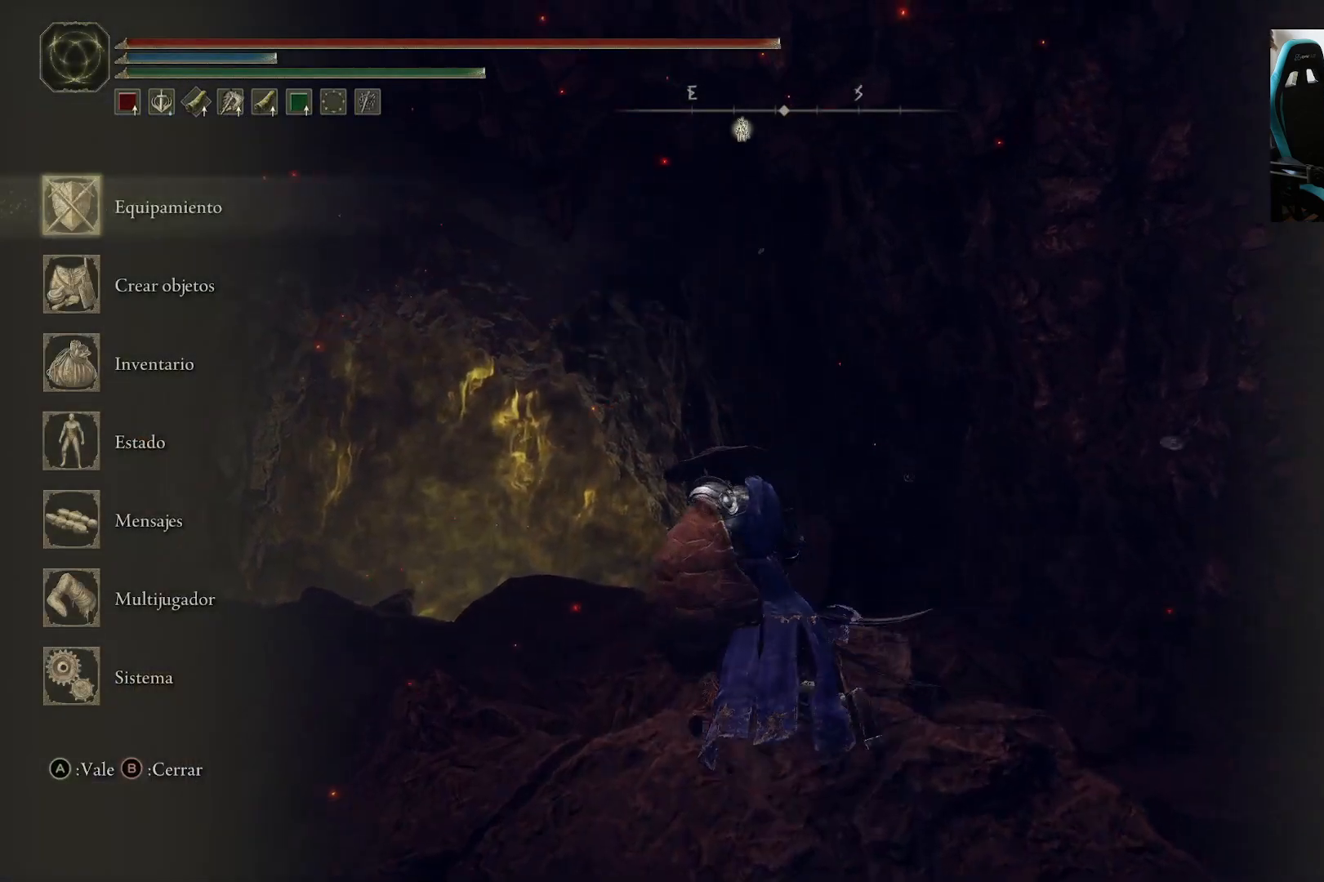
{"dt_ms": 500, "buttons": [], "left_stick": "left", "right_stick": "center", "events": [[133, "START", "up"], [333, "Y", "down"], [367, "R1", "down"], [467, "R1", "up"], [467, "Y", "up"]]}
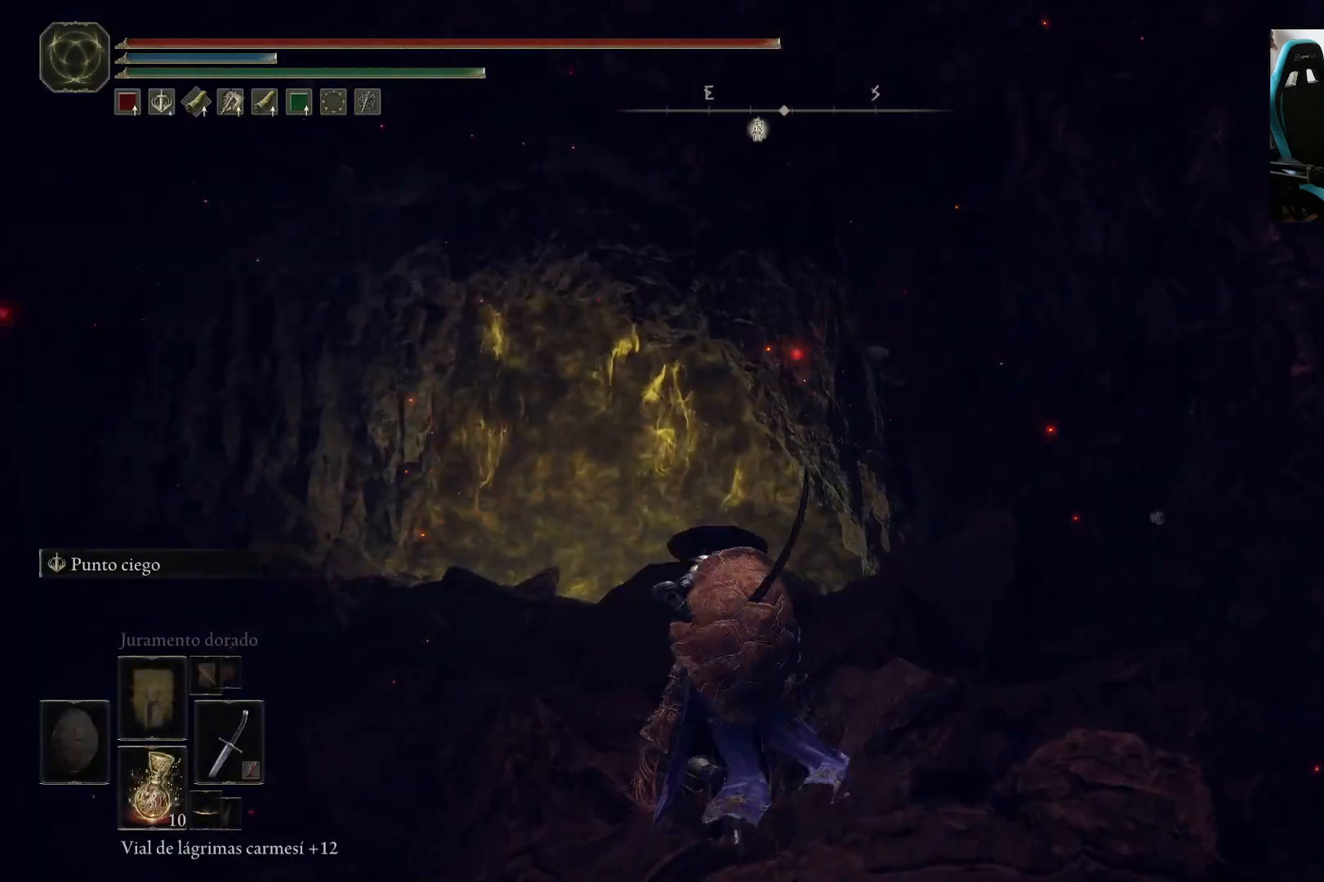
{"dt_ms": 500, "buttons": ["B"], "left_stick": "left", "right_stick": "center", "events": [[467, "B", "down"]]}
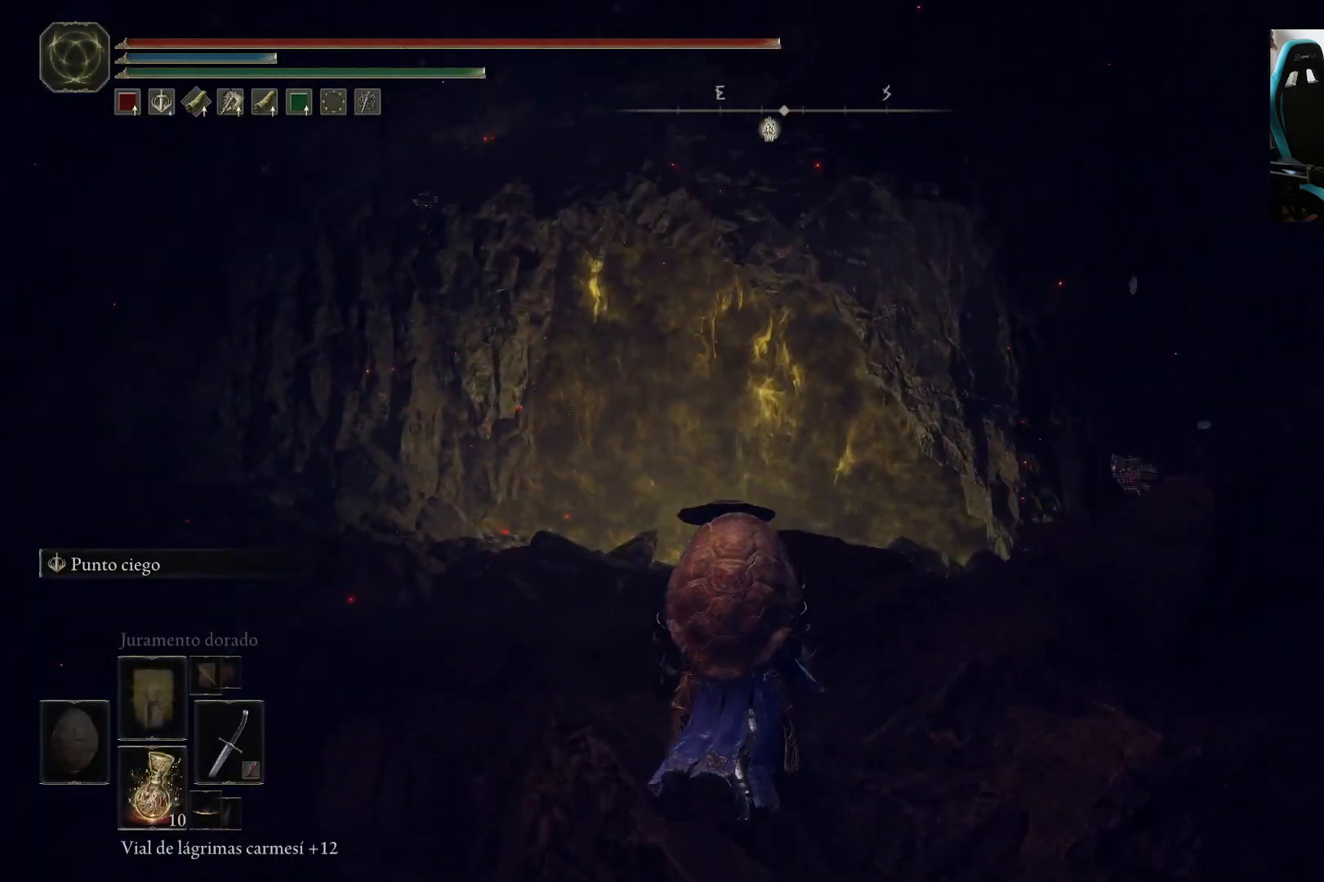
{"dt_ms": 500, "buttons": ["B"], "left_stick": "left", "right_stick": "center", "events": [[267, "right_stick", "down"], [367, "right_stick", "center"]]}
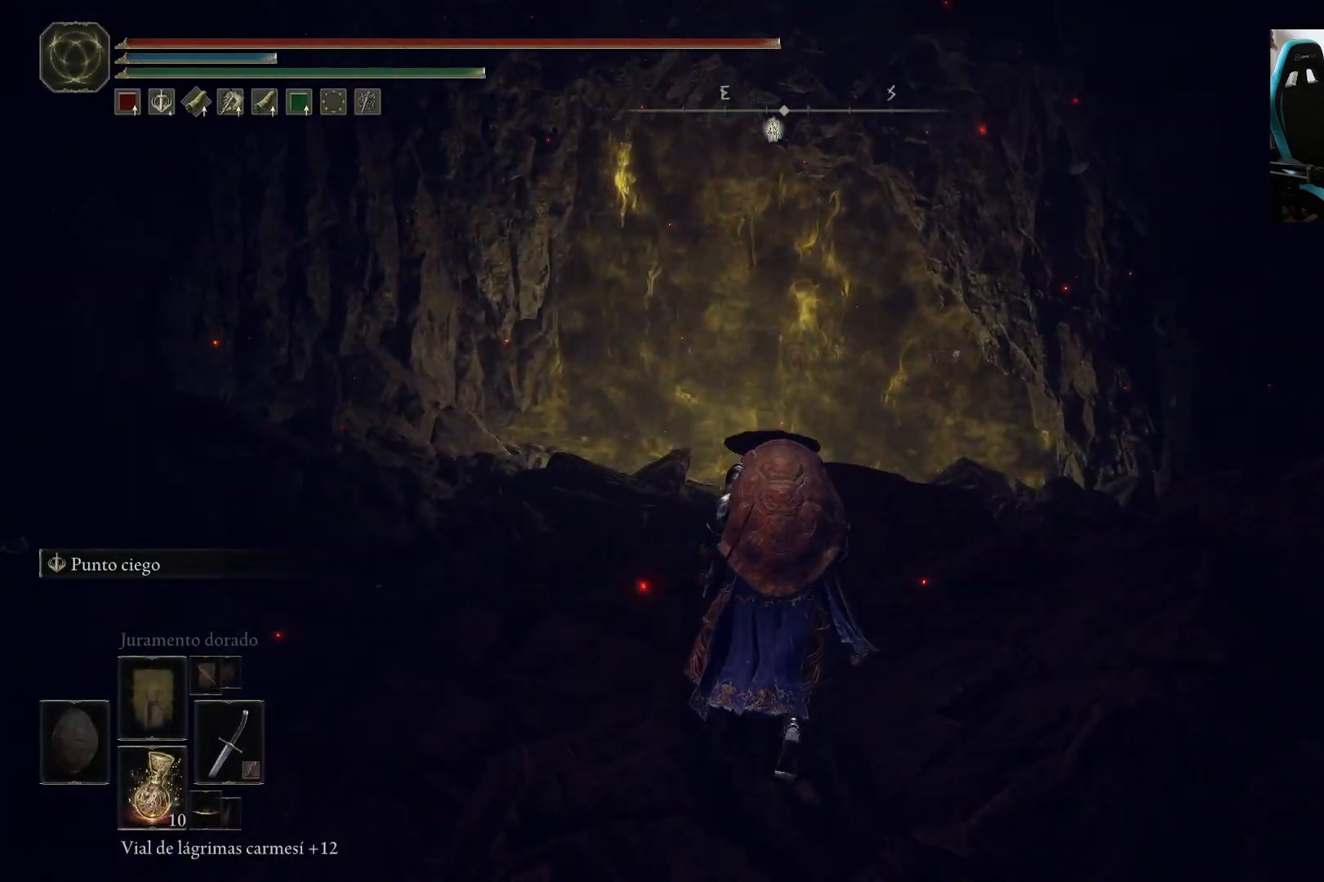
{"dt_ms": 500, "buttons": ["B", "DPAD_UP"], "left_stick": "up", "right_stick": "center", "events": [[100, "DPAD_LEFT", "down"], [133, "left_stick", "up"], [233, "DPAD_LEFT", "up"], [433, "DPAD_UP", "down"]]}